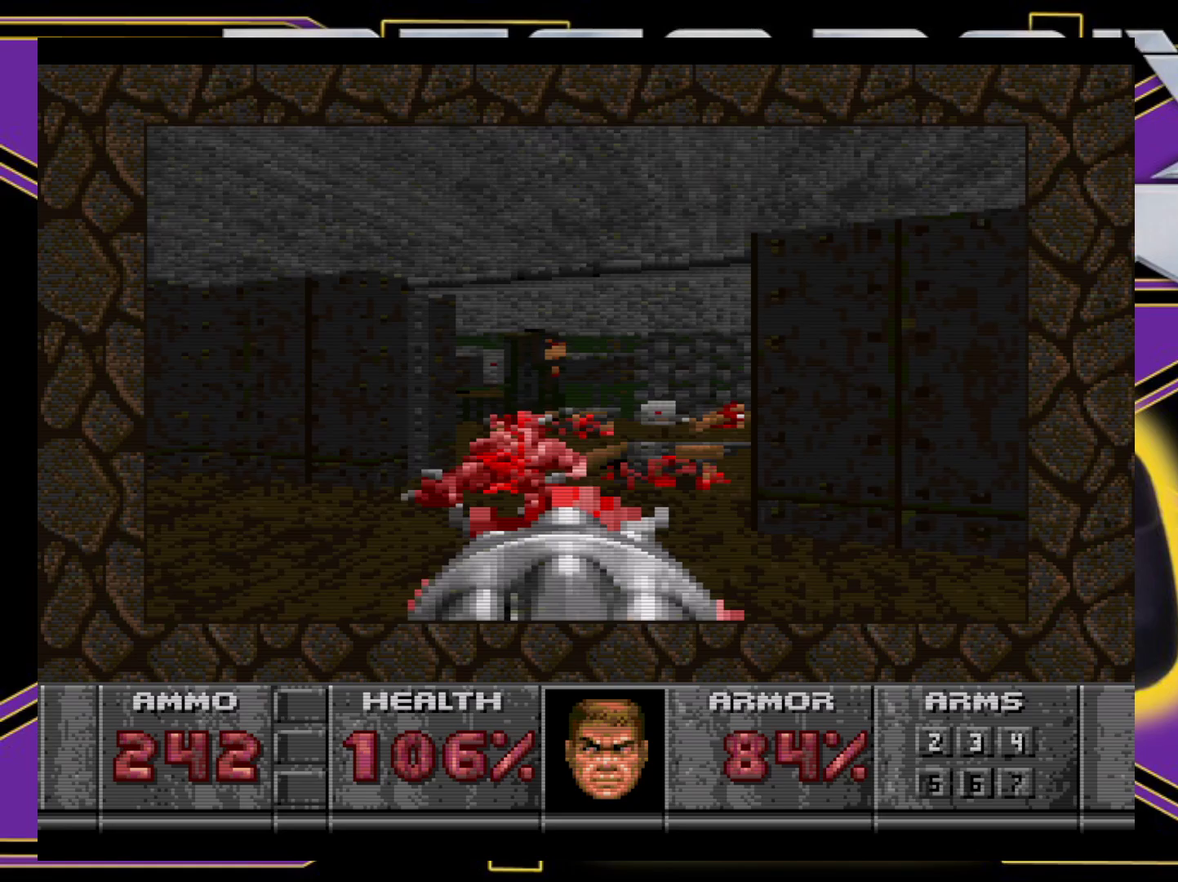
Gameplay with a controller (Xbox layout); each line is a JSON object with the inputs held at the frame after it. "events" lists button and stick changes between this image and that frame as [ms after this image, input, new state], when the widget could be followed in between. Not read: L3 R3 left_stick right_stick.
{"buttons": ["DPAD_UP", "DPAD_RIGHT"], "events": [[167, "DPAD_UP", "up"], [367, "DPAD_UP", "down"], [417, "DPAD_RIGHT", "down"]]}
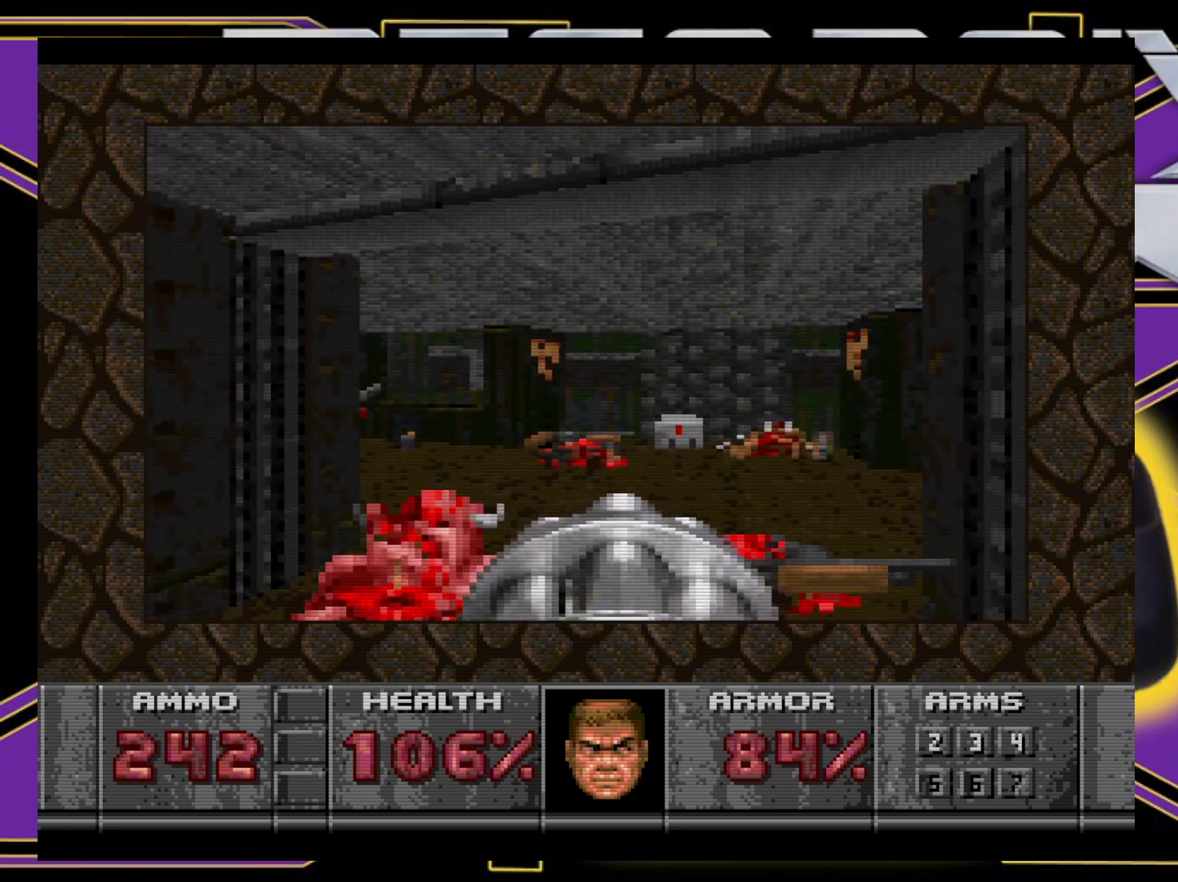
{"buttons": ["A", "DPAD_DOWN", "DPAD_LEFT"], "events": [[67, "DPAD_LEFT", "down"], [67, "DPAD_RIGHT", "up"], [283, "DPAD_UP", "up"], [383, "DPAD_DOWN", "down"], [500, "A", "down"]]}
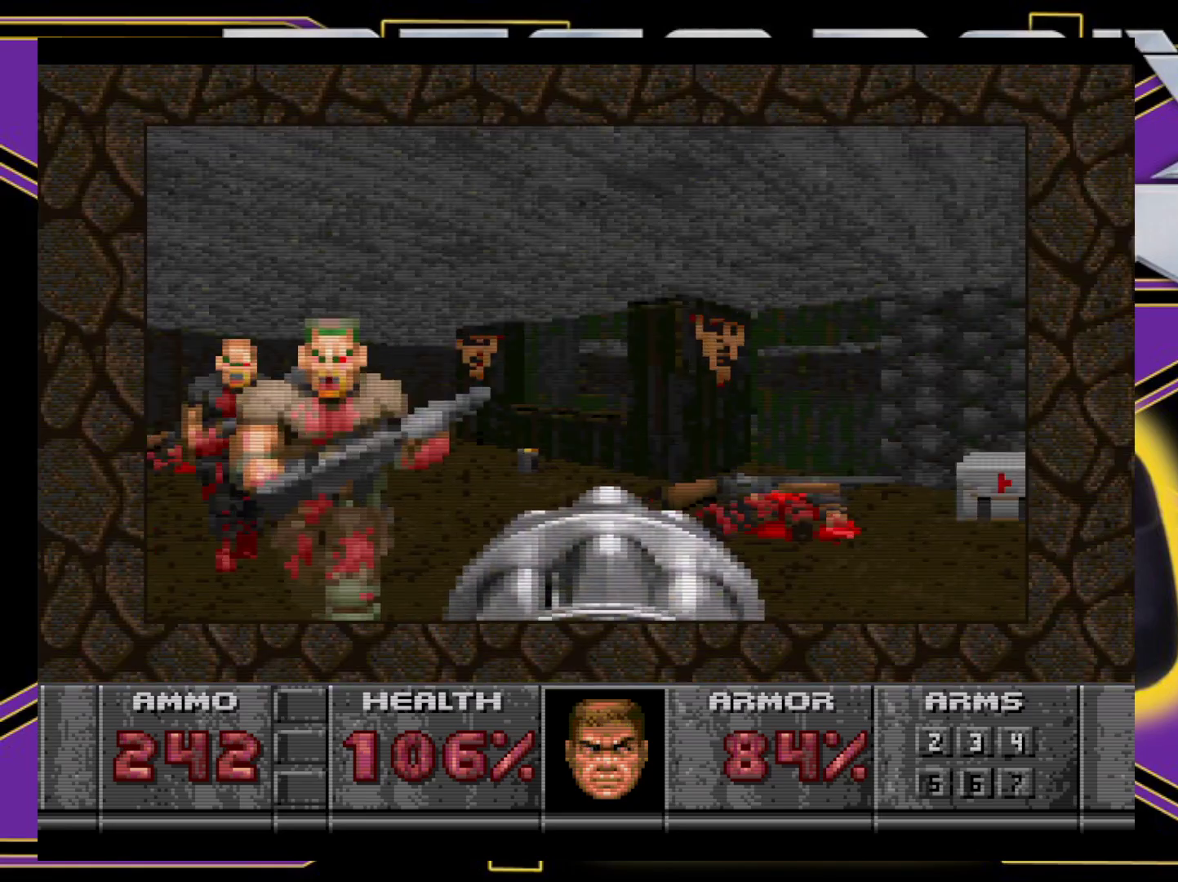
{"buttons": ["A", "DPAD_UP", "DPAD_RIGHT"], "events": [[200, "DPAD_LEFT", "up"], [333, "DPAD_DOWN", "up"], [450, "DPAD_RIGHT", "down"], [483, "DPAD_UP", "down"]]}
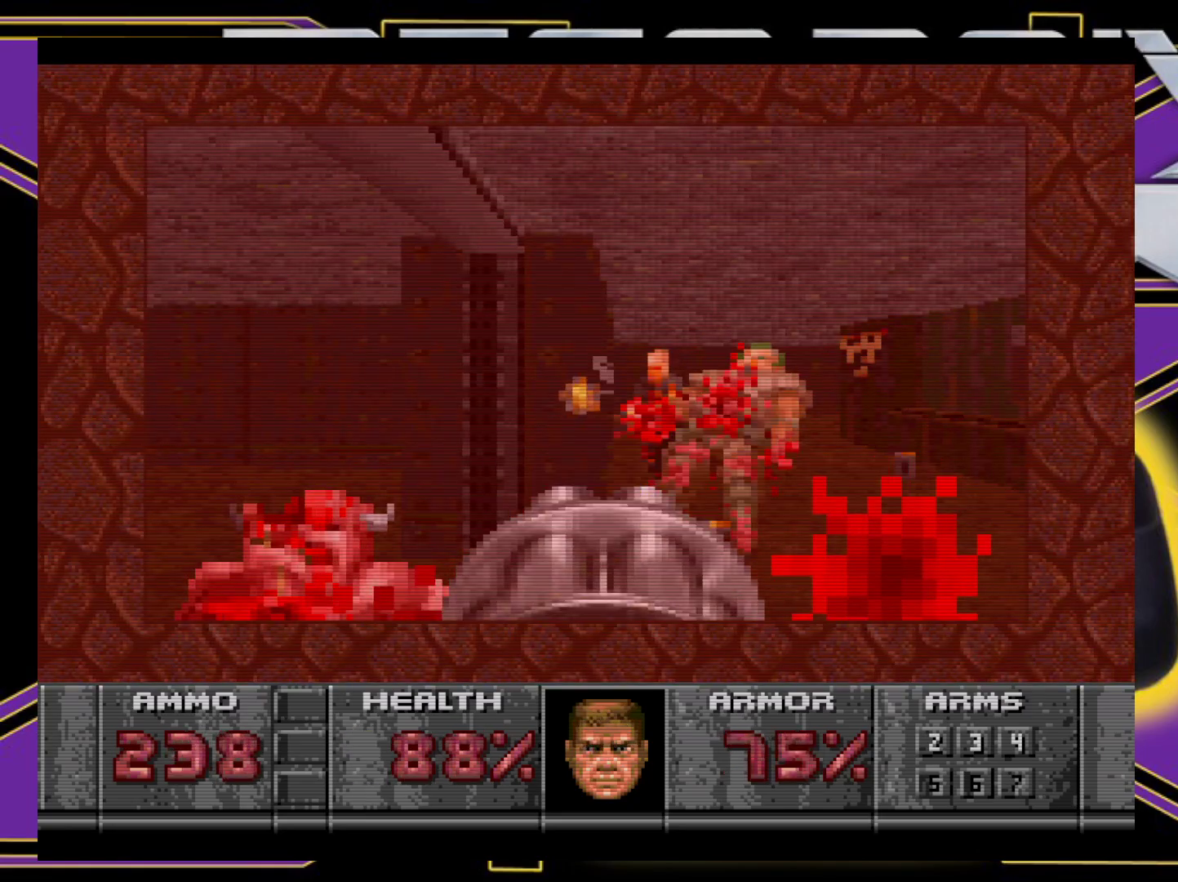
{"buttons": ["A"], "events": [[17, "A", "up"], [17, "DPAD_UP", "up"], [117, "A", "down"], [117, "DPAD_RIGHT", "up"]]}
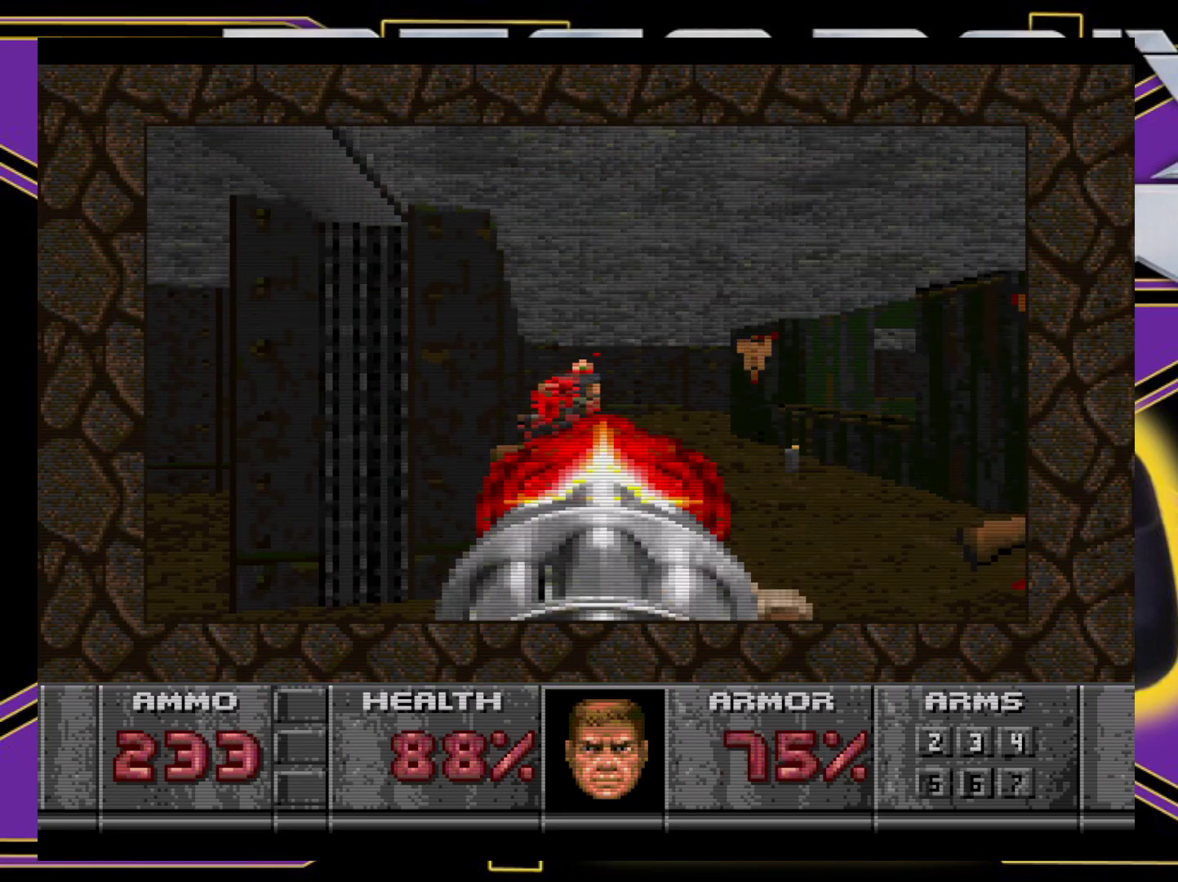
{"buttons": ["DPAD_UP", "DPAD_LEFT"], "events": [[33, "DPAD_UP", "down"], [50, "DPAD_RIGHT", "down"], [200, "A", "up"], [300, "DPAD_RIGHT", "up"], [367, "DPAD_LEFT", "down"]]}
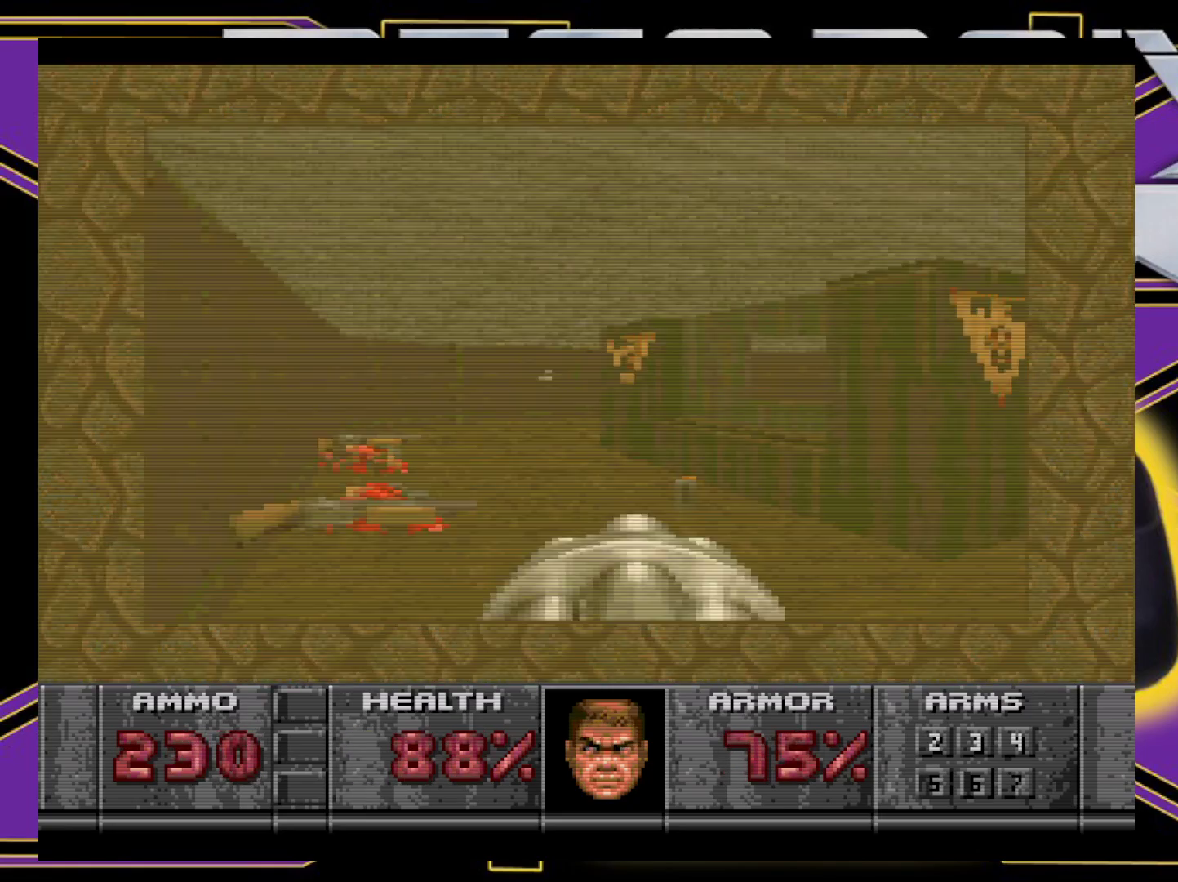
{"buttons": ["DPAD_UP"], "events": [[233, "DPAD_LEFT", "up"], [250, "DPAD_RIGHT", "down"], [467, "DPAD_RIGHT", "up"]]}
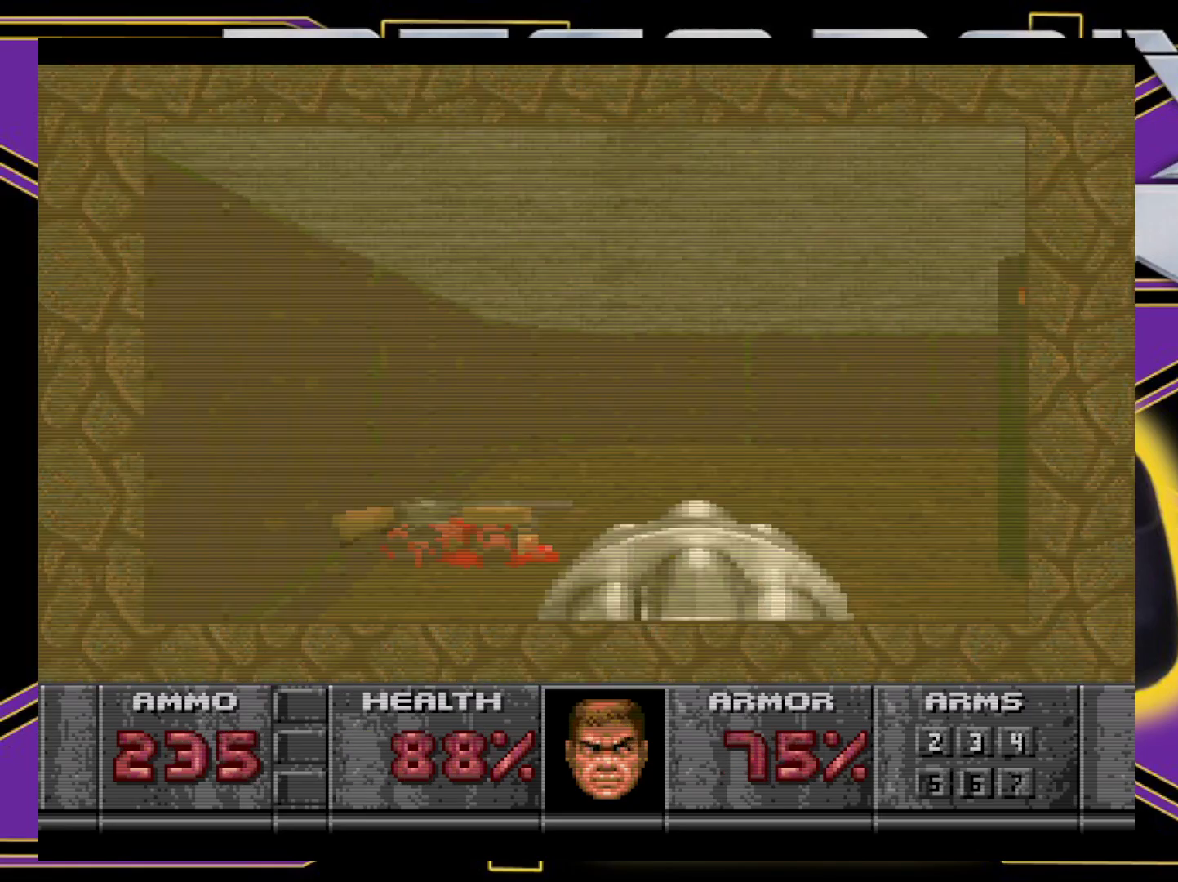
{"buttons": ["DPAD_UP", "DPAD_RIGHT"], "events": [[100, "DPAD_RIGHT", "down"]]}
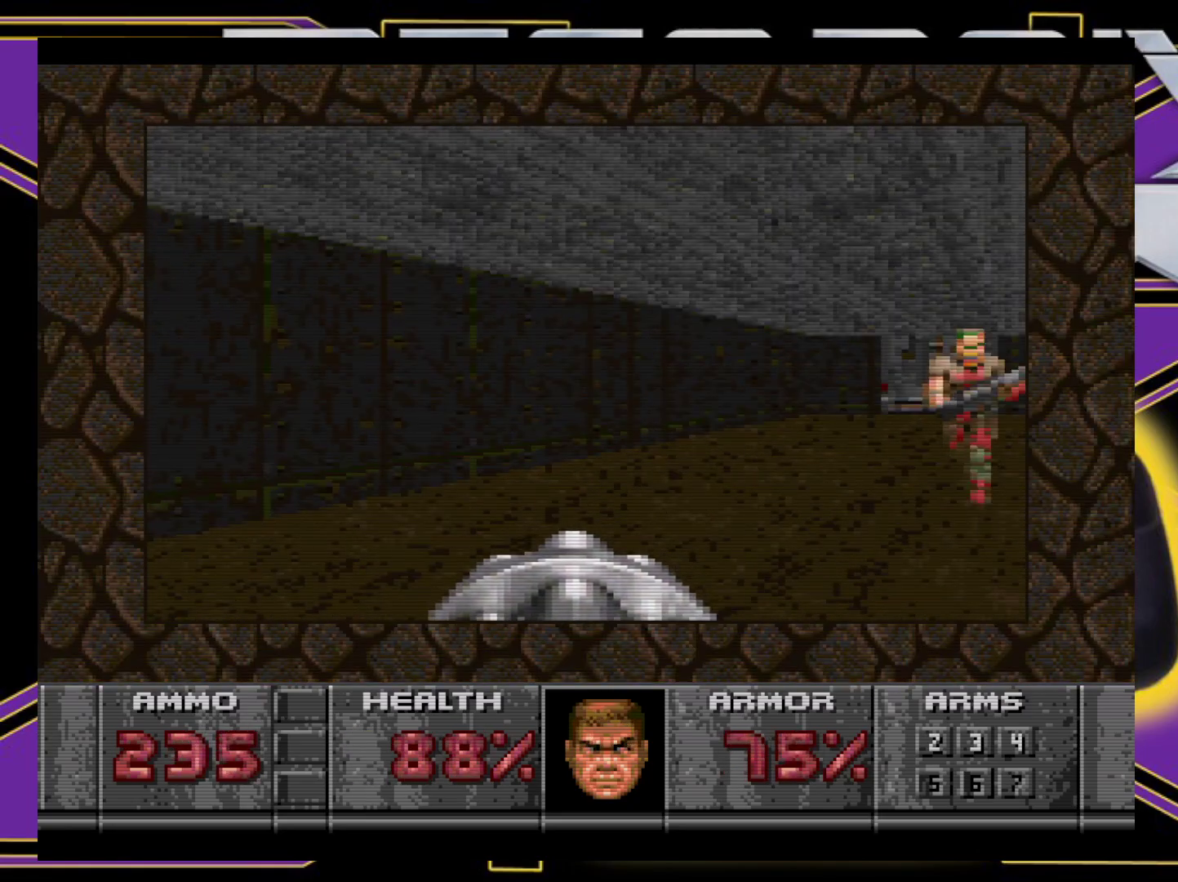
{"buttons": ["A"], "events": [[133, "DPAD_UP", "up"], [150, "DPAD_DOWN", "down"], [250, "A", "down"], [250, "DPAD_RIGHT", "up"], [417, "DPAD_DOWN", "up"]]}
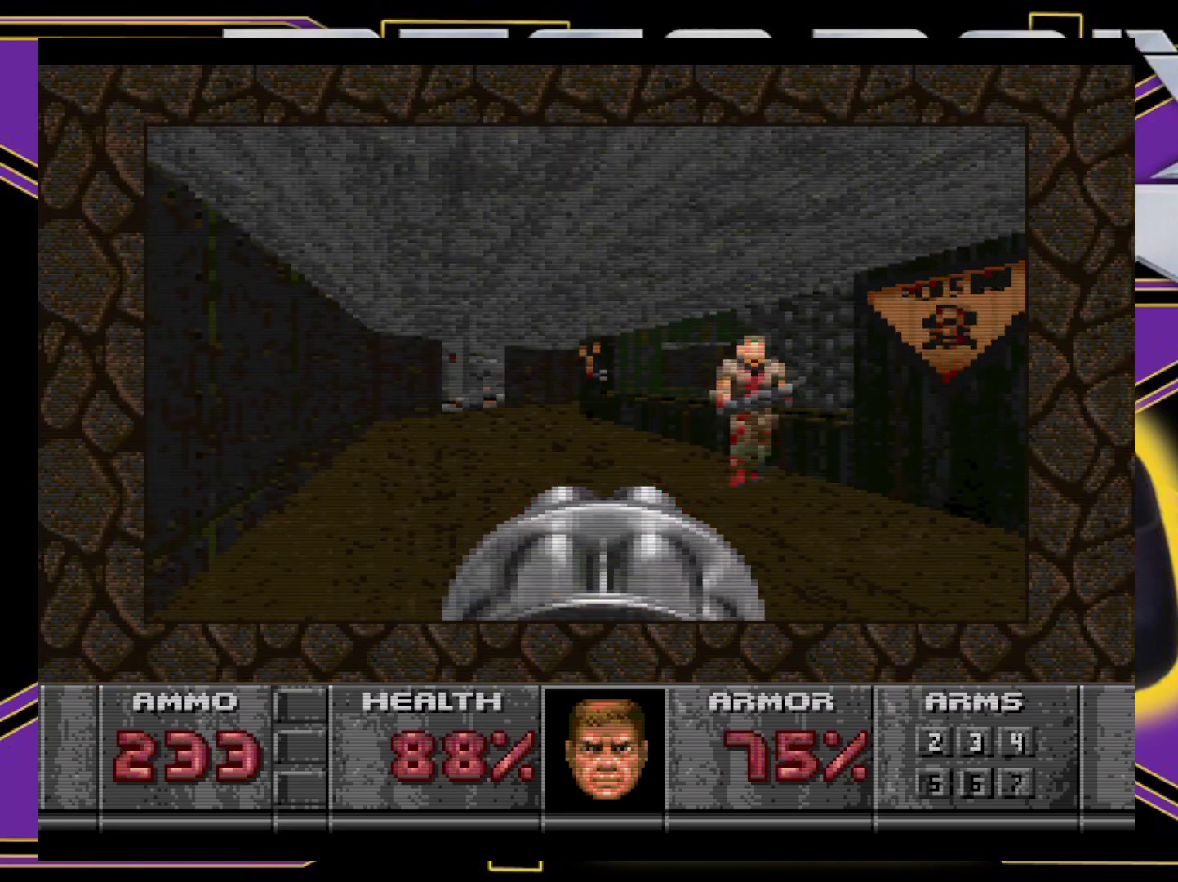
{"buttons": ["A"], "events": [[50, "DPAD_DOWN", "down"], [50, "DPAD_RIGHT", "down"], [217, "DPAD_DOWN", "up"], [250, "DPAD_RIGHT", "up"]]}
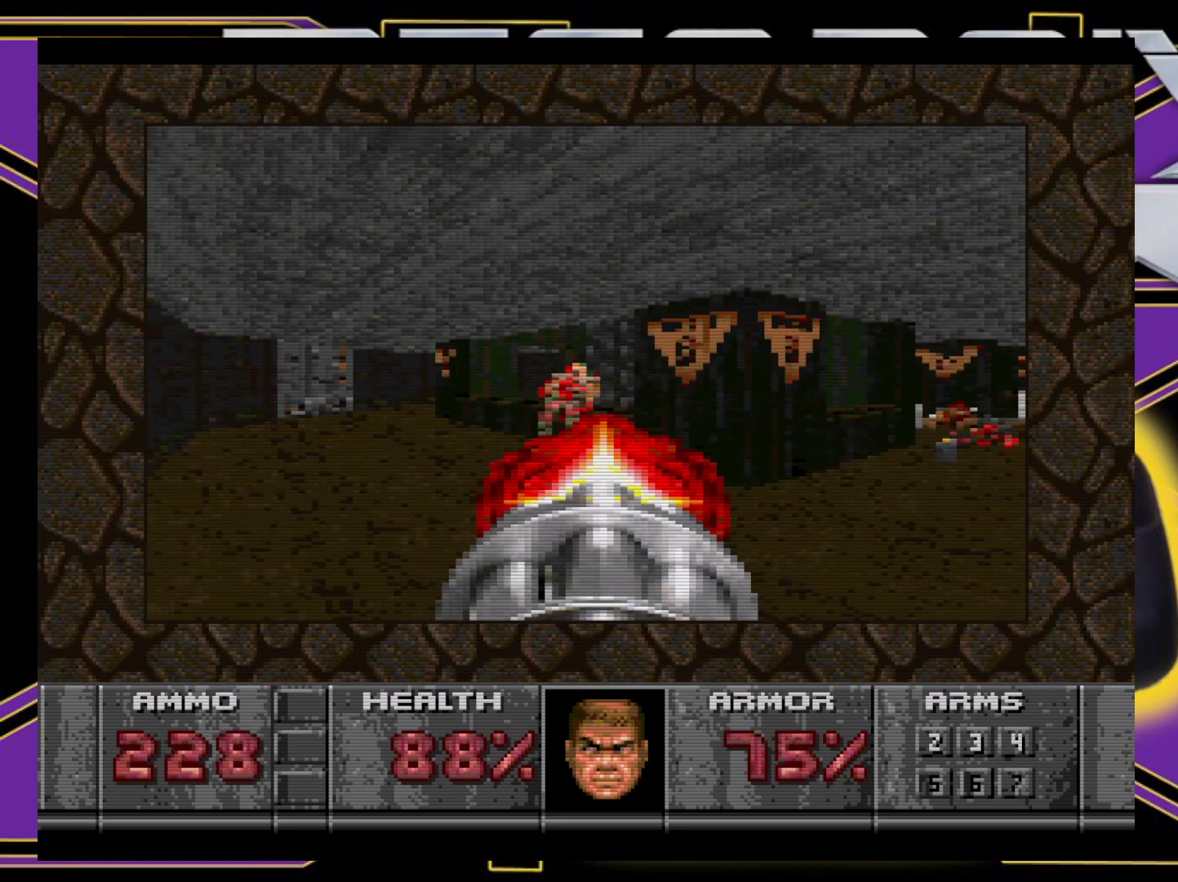
{"buttons": ["DPAD_RIGHT"], "events": [[167, "DPAD_RIGHT", "down"], [183, "A", "up"]]}
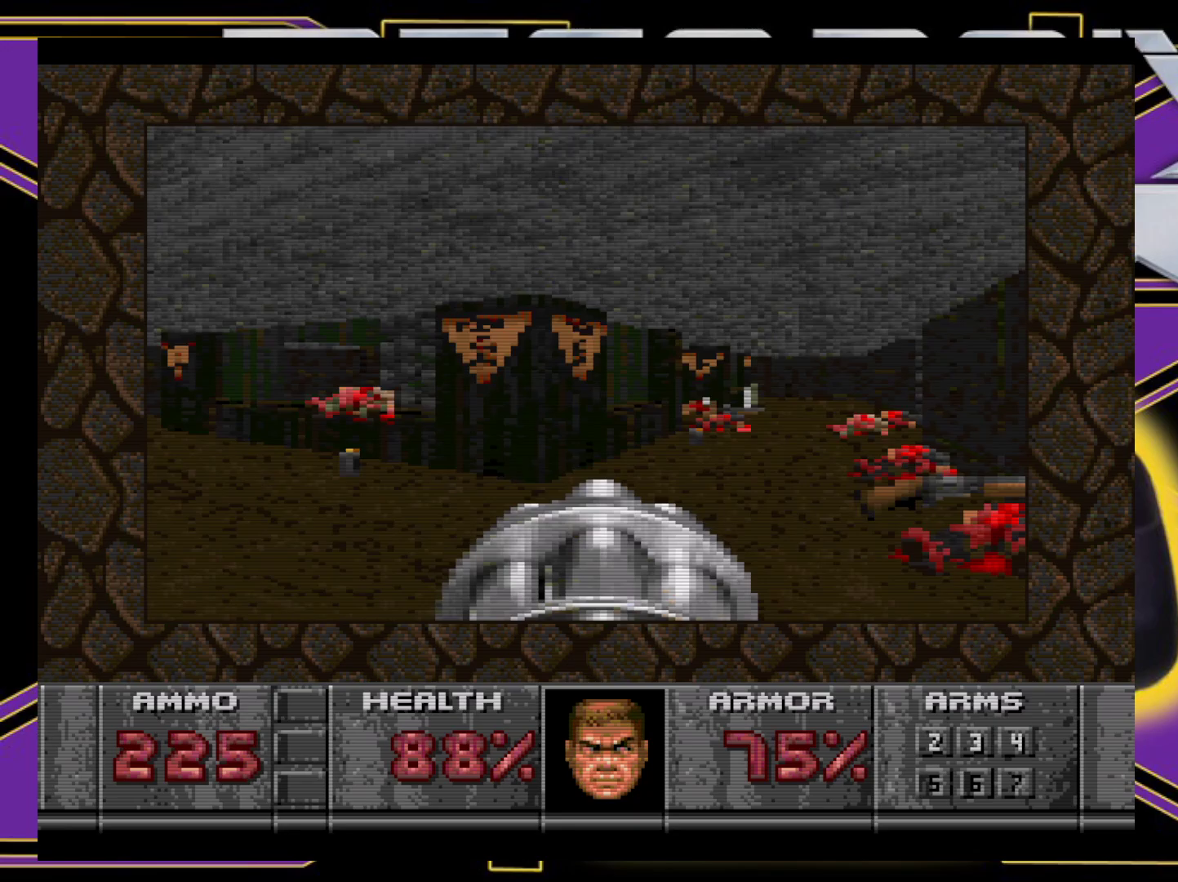
{"buttons": ["DPAD_UP"], "events": [[33, "DPAD_RIGHT", "up"], [200, "DPAD_RIGHT", "down"], [217, "DPAD_UP", "down"], [333, "DPAD_RIGHT", "up"]]}
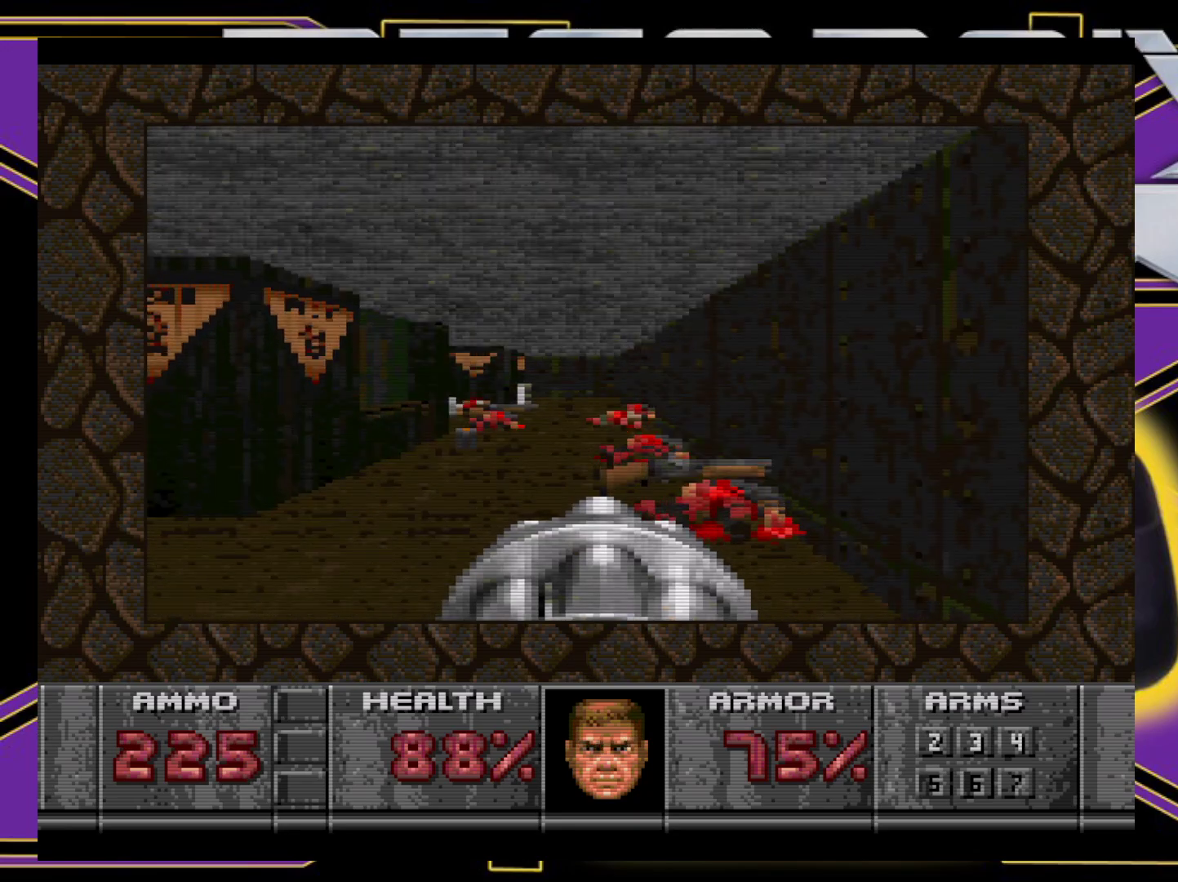
{"buttons": ["DPAD_UP", "DPAD_LEFT"], "events": [[183, "DPAD_RIGHT", "down"], [333, "DPAD_RIGHT", "up"], [350, "DPAD_LEFT", "down"]]}
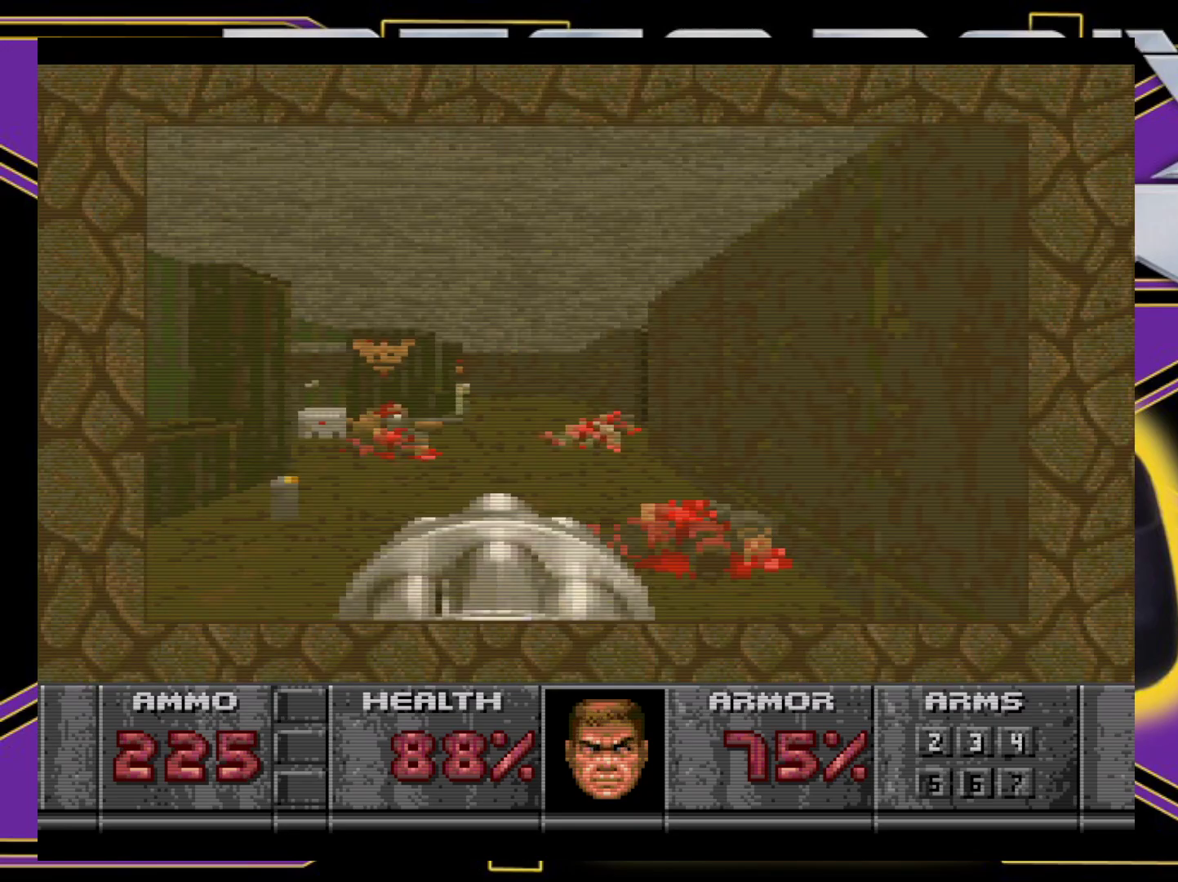
{"buttons": ["DPAD_UP", "DPAD_LEFT"], "events": [[100, "DPAD_LEFT", "up"], [133, "DPAD_UP", "up"], [300, "DPAD_LEFT", "down"], [450, "DPAD_UP", "down"]]}
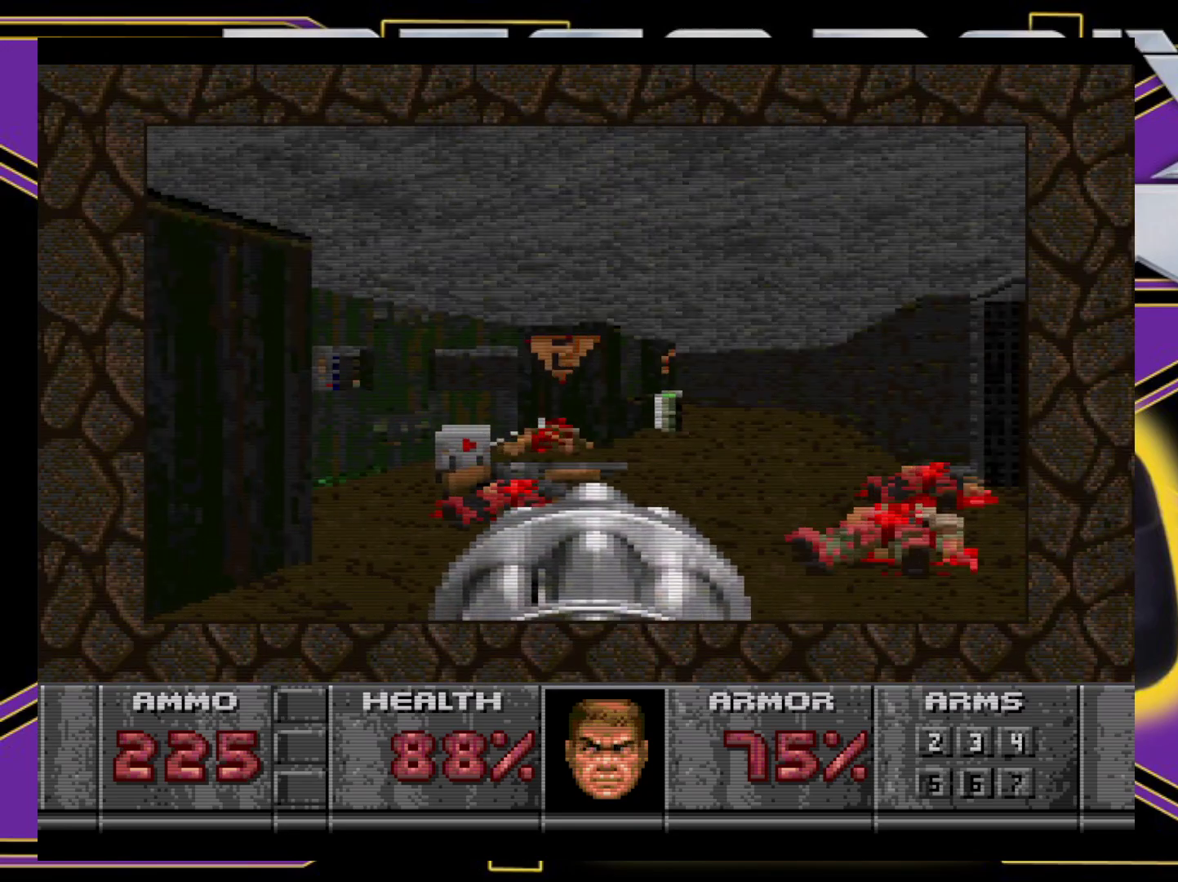
{"buttons": ["DPAD_UP"], "events": [[83, "DPAD_LEFT", "up"], [350, "DPAD_UP", "up"], [467, "DPAD_UP", "down"]]}
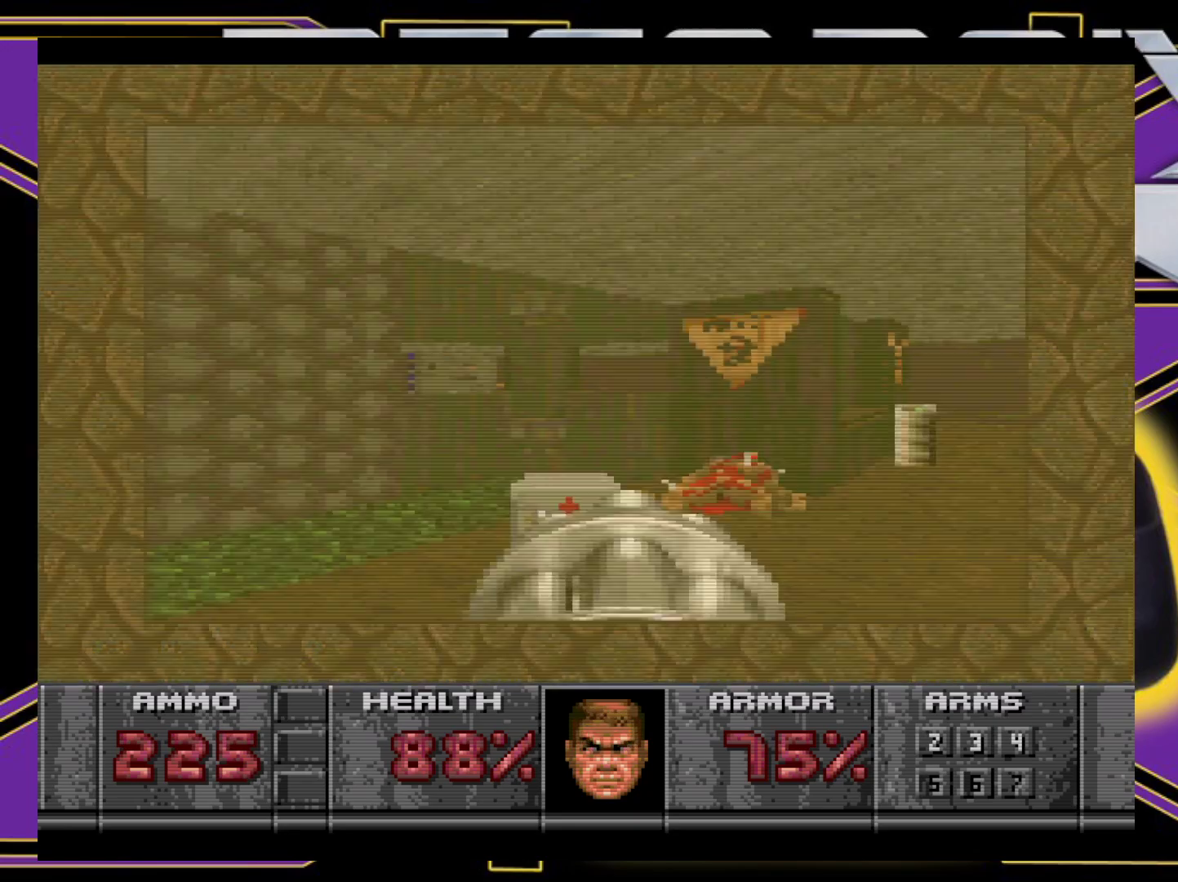
{"buttons": ["DPAD_UP", "DPAD_RIGHT"], "events": [[33, "DPAD_LEFT", "down"], [150, "DPAD_LEFT", "up"], [167, "DPAD_UP", "up"], [367, "DPAD_RIGHT", "down"], [433, "DPAD_UP", "down"]]}
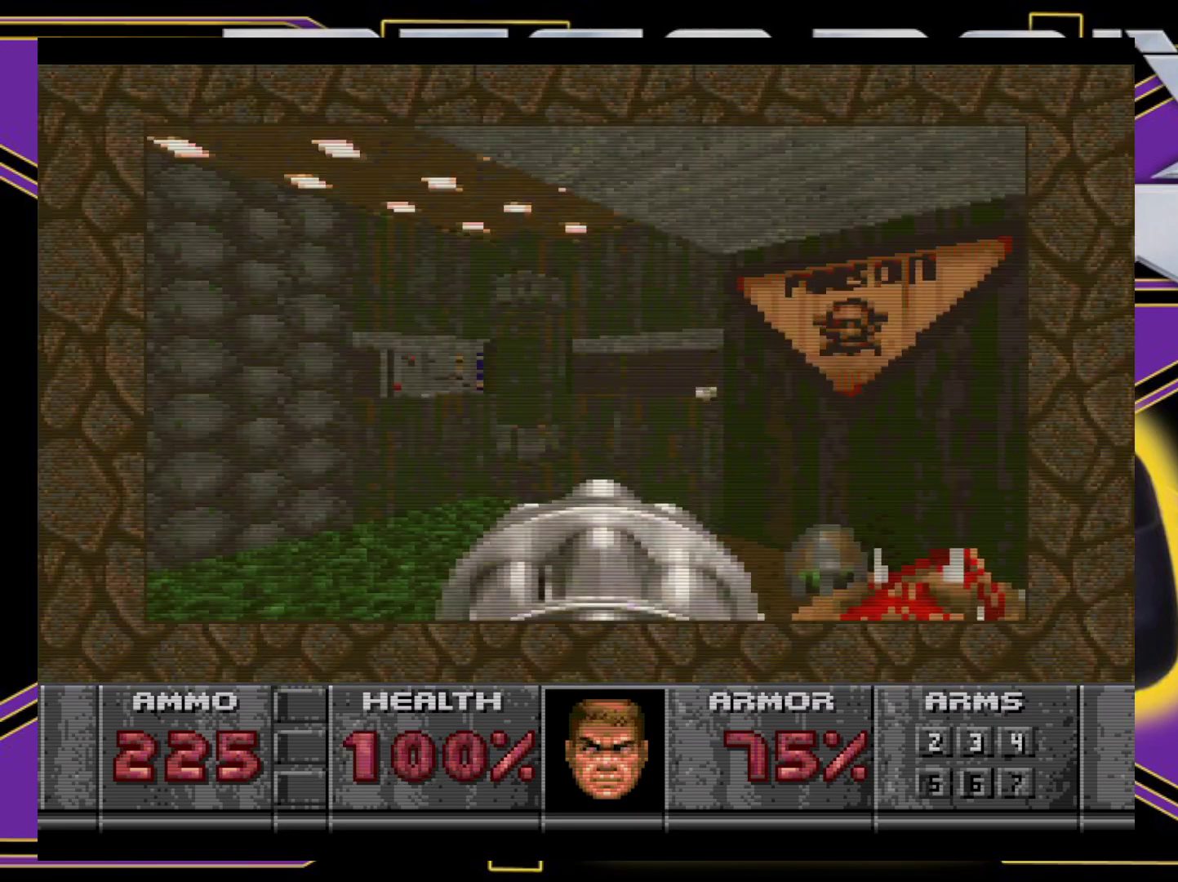
{"buttons": ["B", "DPAD_UP", "DPAD_RIGHT"], "events": [[83, "B", "down"], [83, "DPAD_DOWN", "down"], [83, "DPAD_UP", "up"], [383, "DPAD_DOWN", "up"], [417, "DPAD_UP", "down"]]}
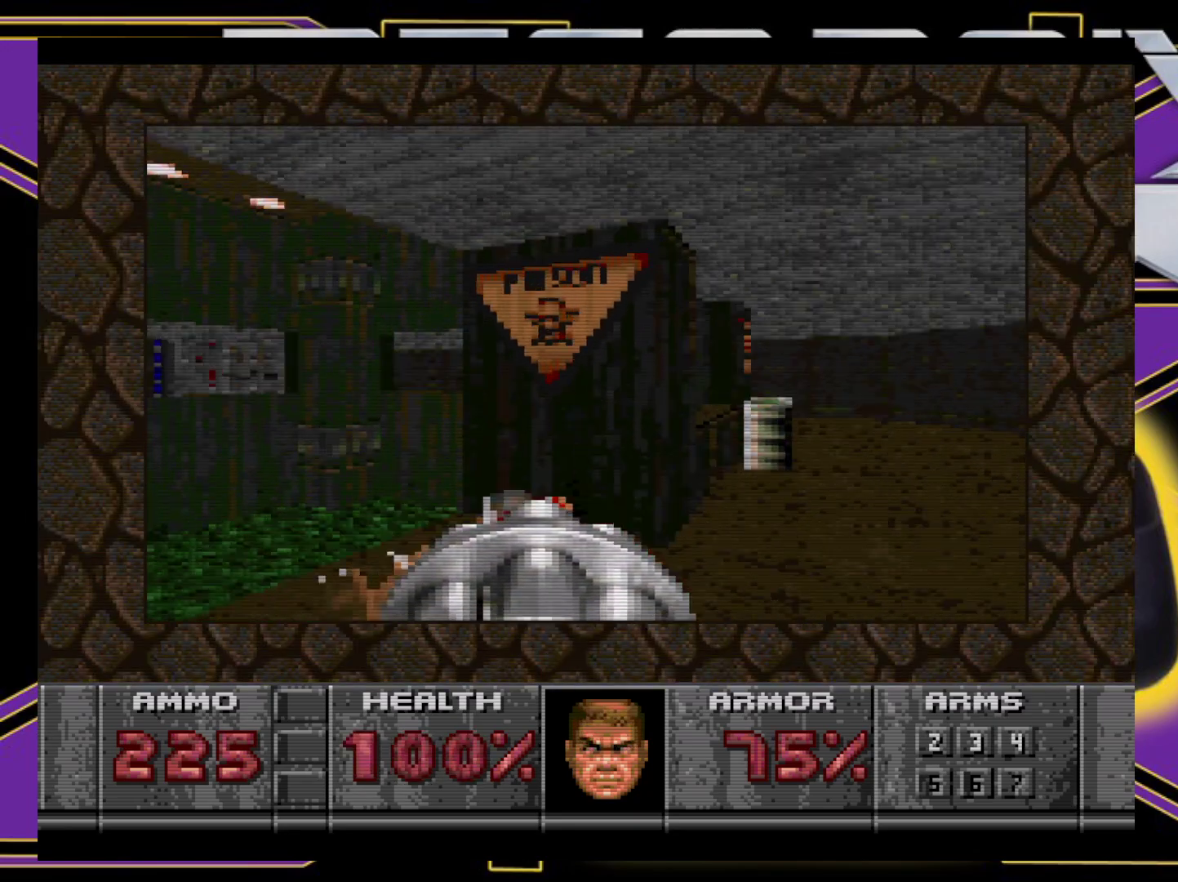
{"buttons": ["B", "DPAD_UP", "DPAD_RIGHT"], "events": [[33, "DPAD_RIGHT", "up"], [50, "DPAD_UP", "up"], [100, "B", "up"], [317, "DPAD_UP", "down"], [333, "DPAD_RIGHT", "down"], [450, "B", "down"]]}
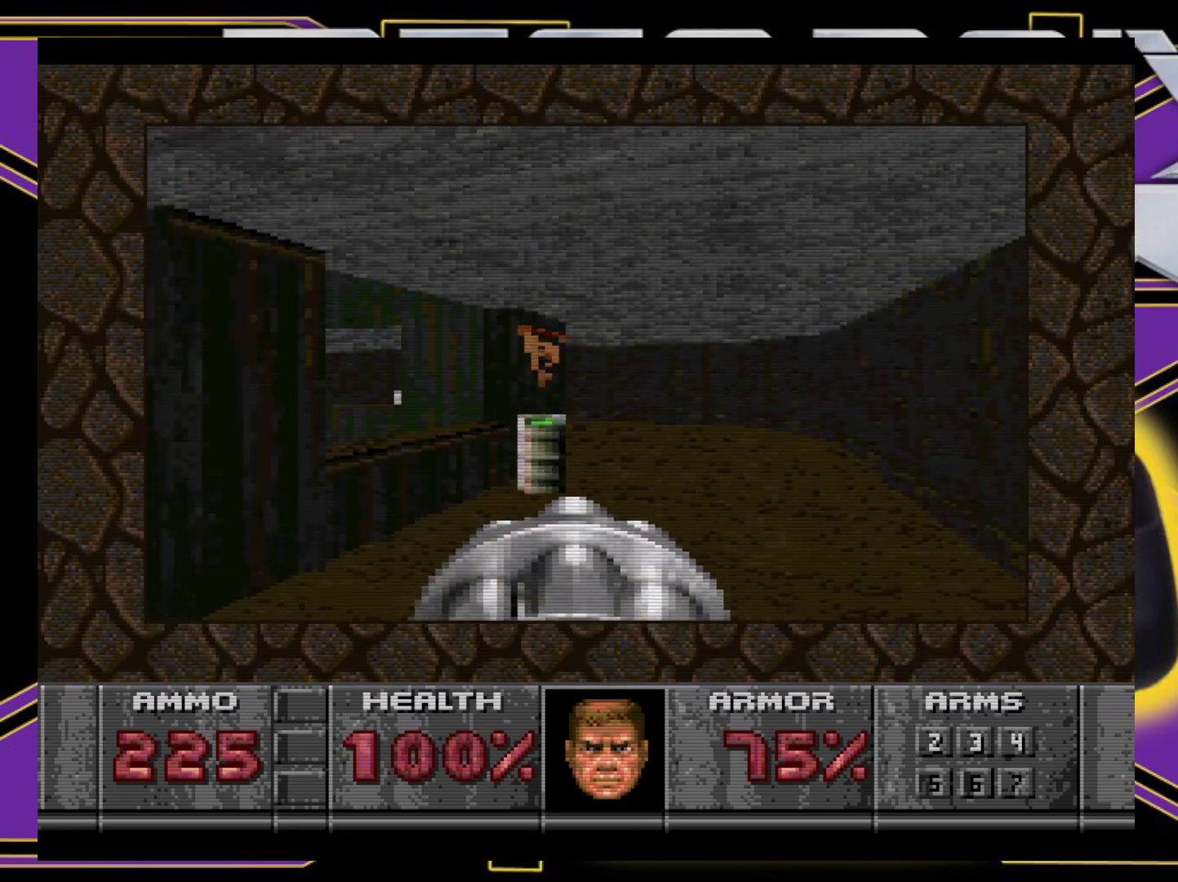
{"buttons": ["DPAD_UP", "DPAD_LEFT"], "events": [[333, "DPAD_RIGHT", "up"], [350, "DPAD_LEFT", "down"], [383, "B", "up"]]}
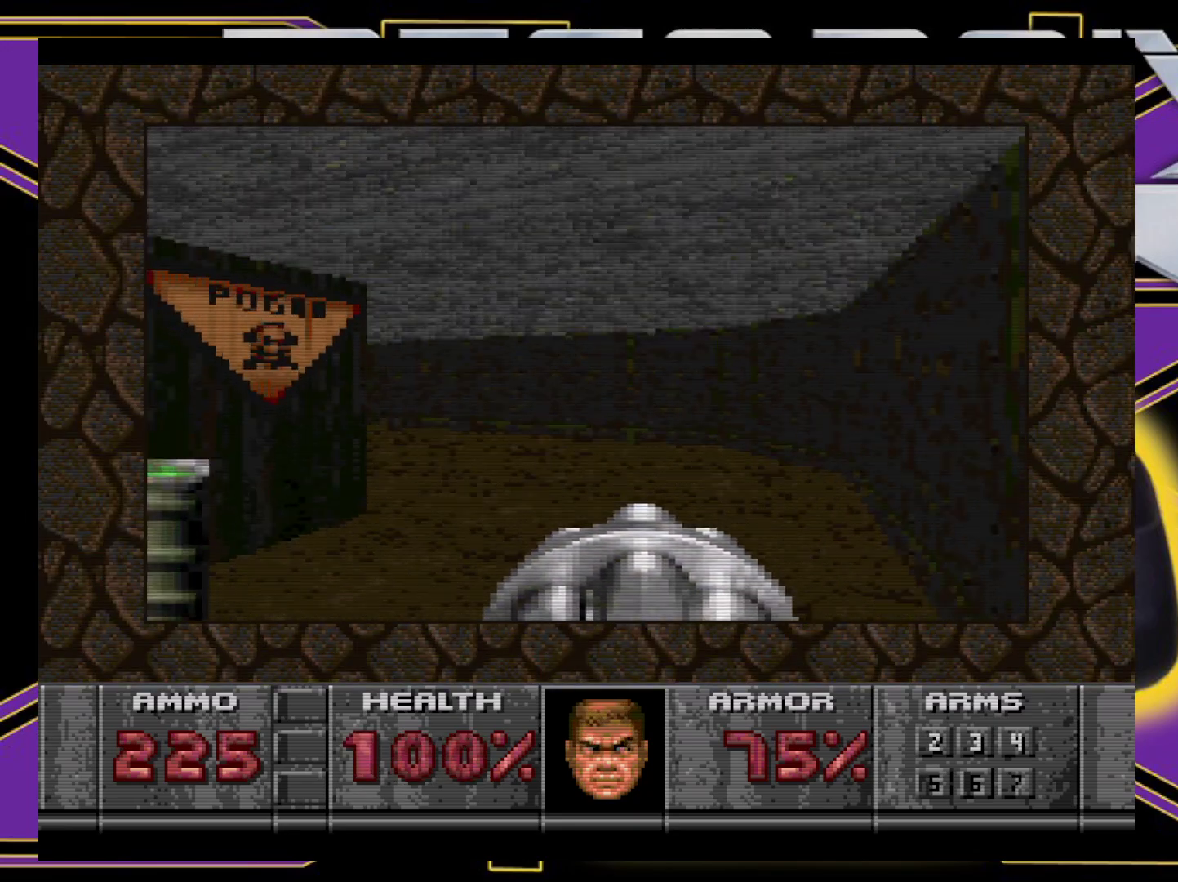
{"buttons": ["B", "DPAD_RIGHT"], "events": [[300, "DPAD_UP", "up"], [317, "DPAD_DOWN", "down"], [317, "DPAD_LEFT", "up"], [317, "DPAD_RIGHT", "down"], [333, "B", "down"], [433, "DPAD_DOWN", "up"]]}
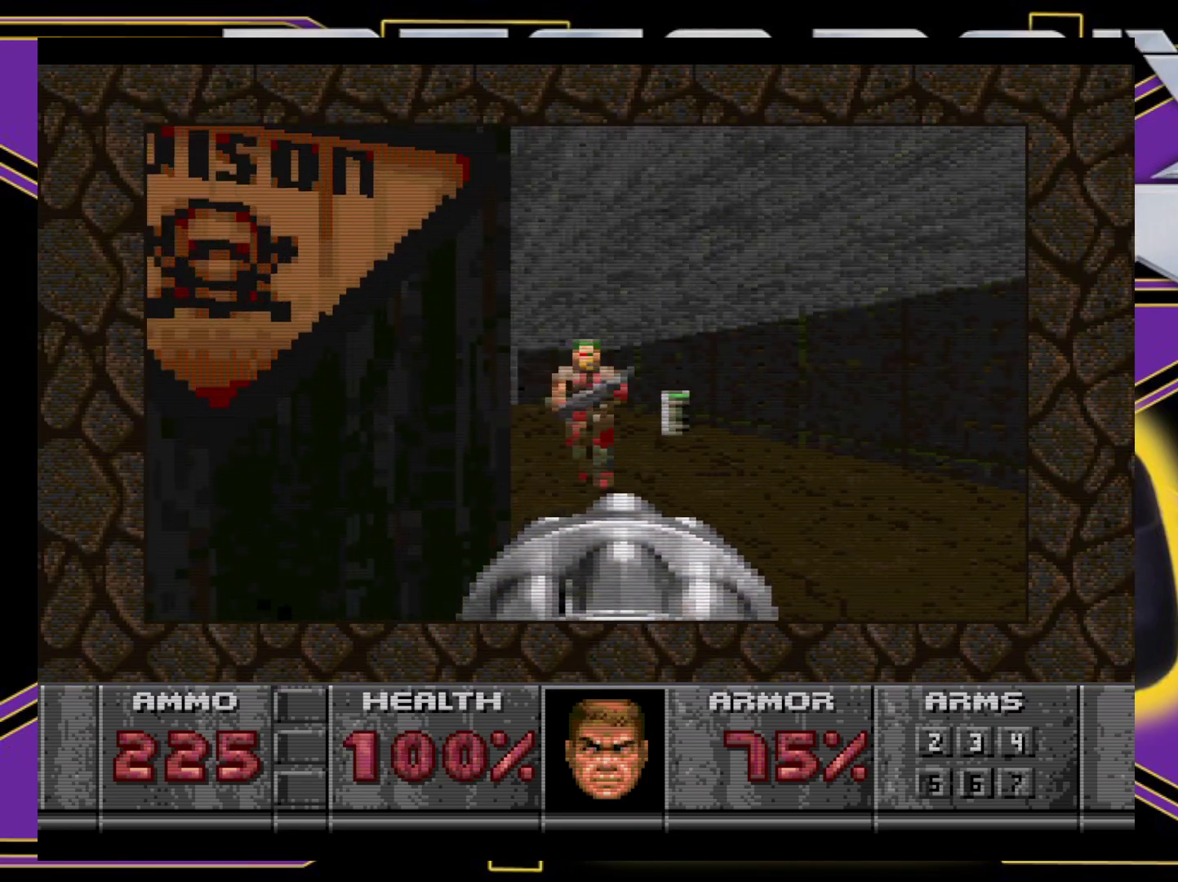
{"buttons": ["A"], "events": [[50, "DPAD_RIGHT", "up"], [83, "B", "up"], [133, "DPAD_LEFT", "down"], [150, "A", "down"], [283, "DPAD_DOWN", "down"], [400, "DPAD_LEFT", "up"], [433, "DPAD_DOWN", "up"]]}
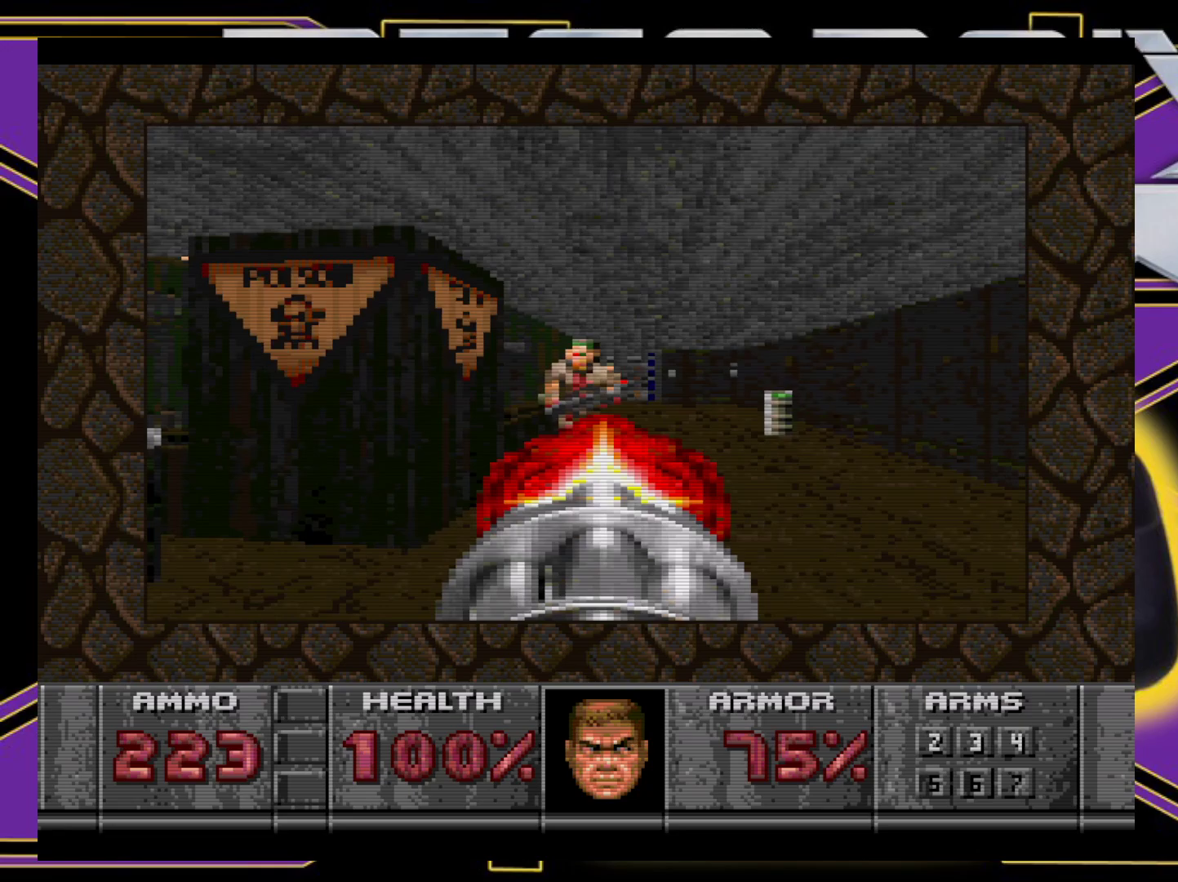
{"buttons": ["A"], "events": []}
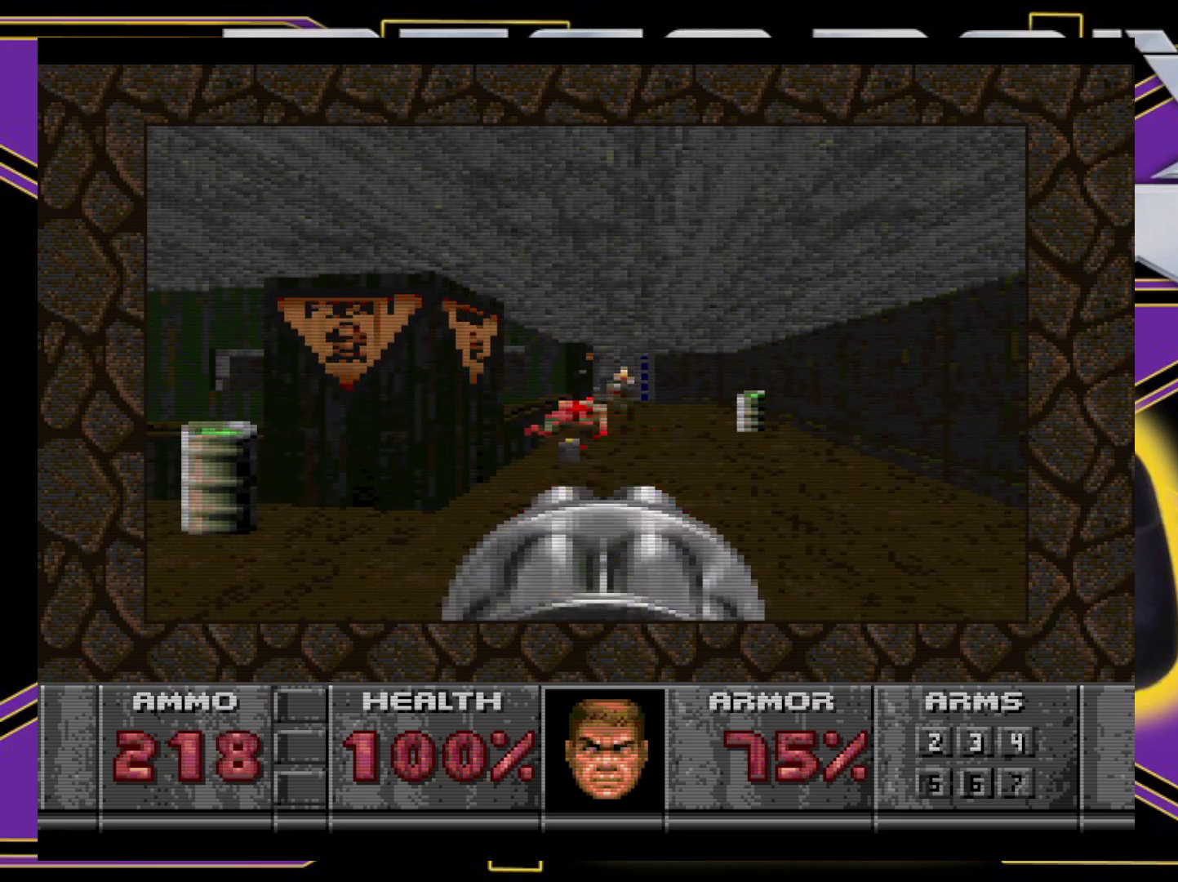
{"buttons": ["A", "DPAD_UP"], "events": [[17, "A", "up"], [217, "DPAD_UP", "down"], [233, "DPAD_RIGHT", "down"], [250, "A", "down"], [367, "DPAD_RIGHT", "up"]]}
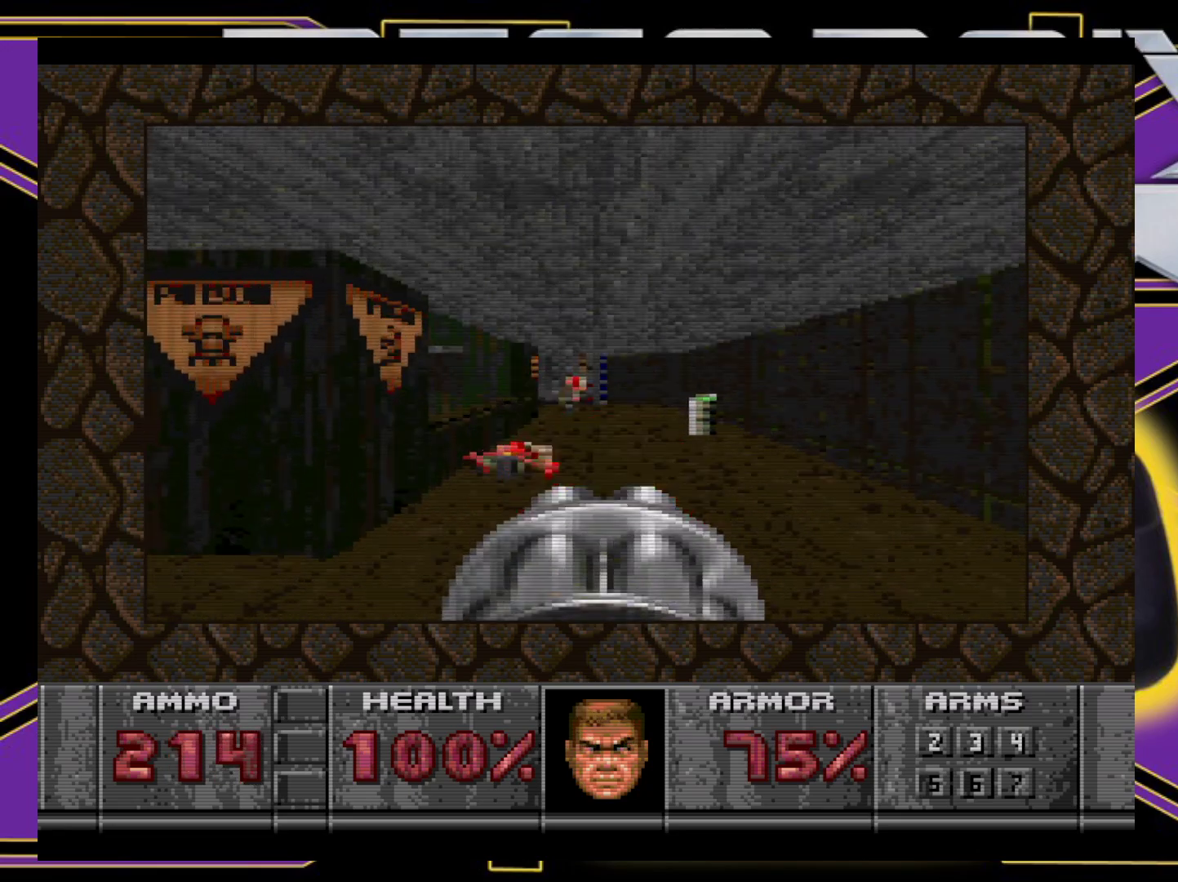
{"buttons": ["DPAD_UP", "DPAD_RIGHT"], "events": [[117, "DPAD_LEFT", "down"], [200, "A", "up"], [217, "DPAD_UP", "up"], [233, "DPAD_LEFT", "up"], [450, "DPAD_RIGHT", "down"], [467, "DPAD_UP", "down"]]}
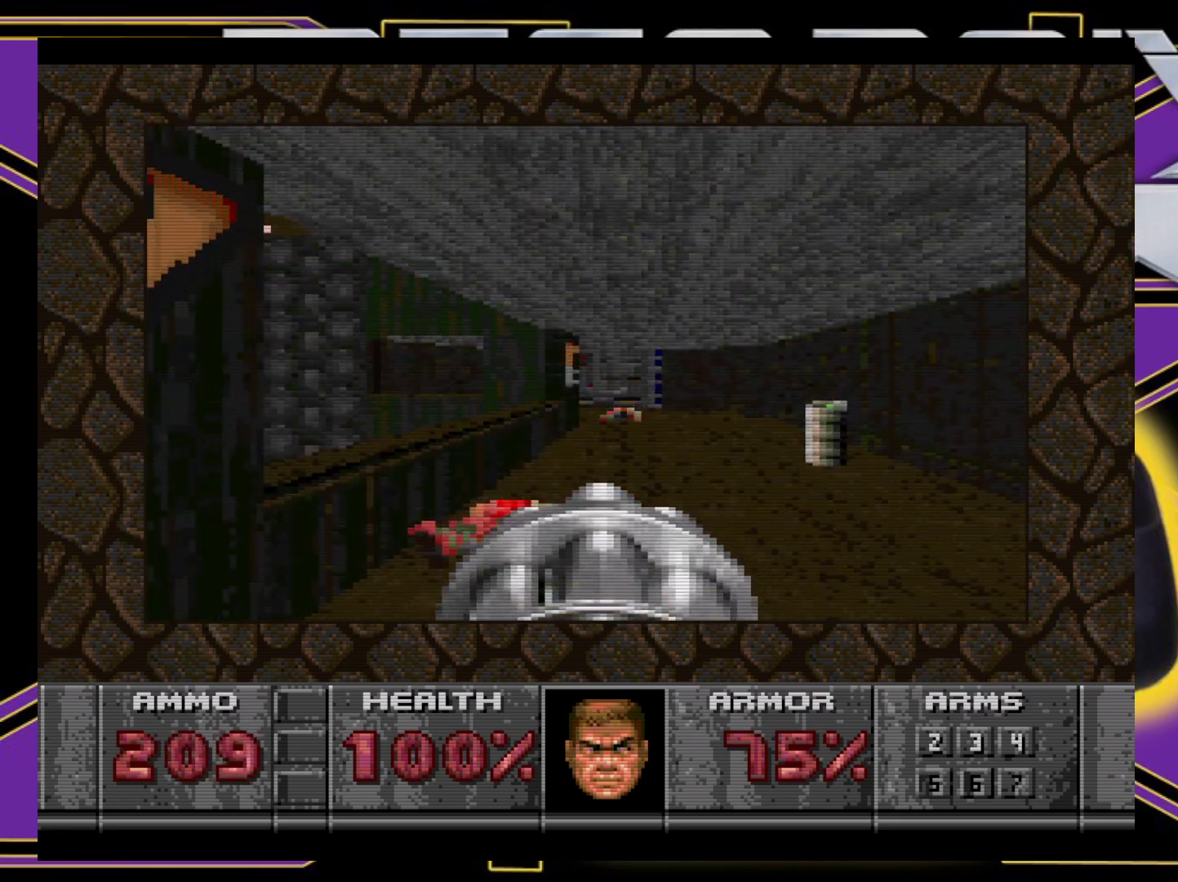
{"buttons": ["DPAD_UP", "DPAD_LEFT"], "events": [[150, "DPAD_RIGHT", "up"], [400, "DPAD_LEFT", "down"]]}
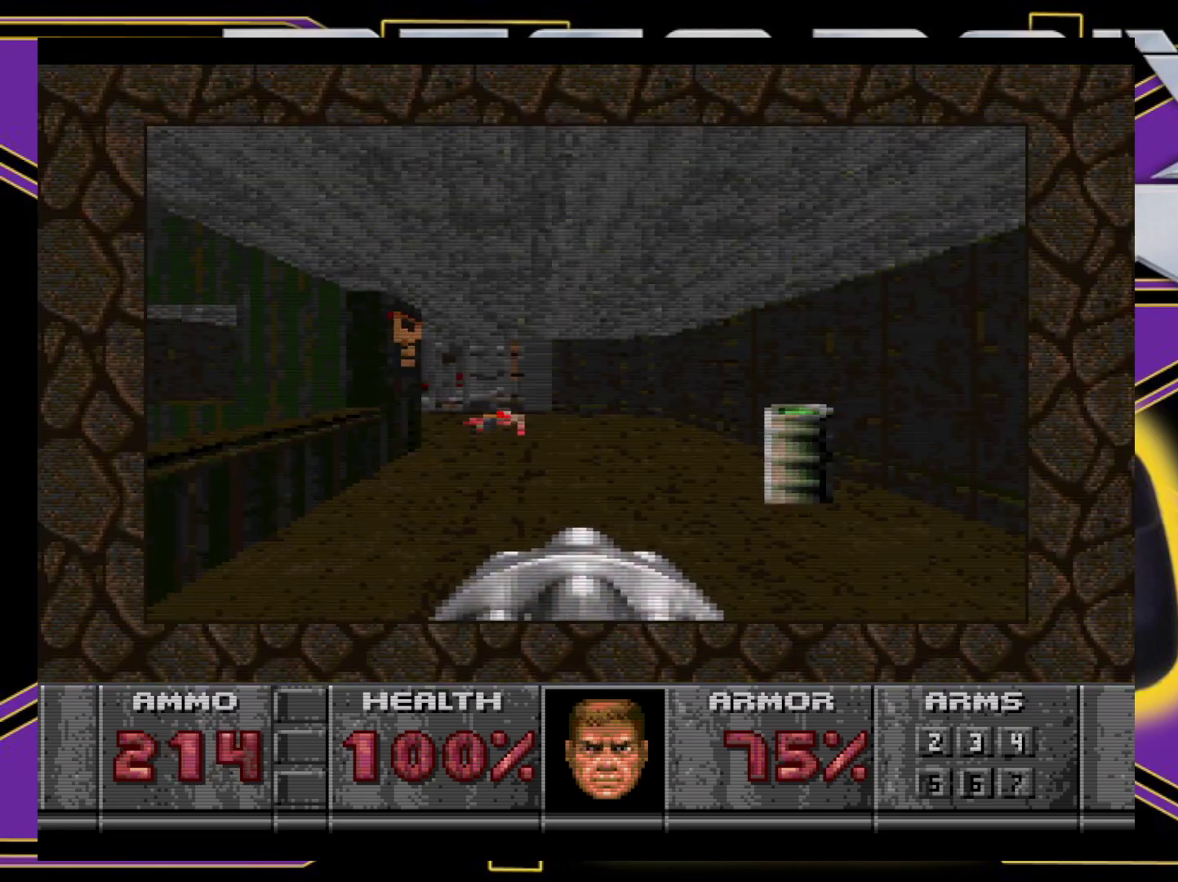
{"buttons": ["DPAD_UP", "DPAD_LEFT"], "events": [[50, "DPAD_LEFT", "up"], [500, "DPAD_LEFT", "down"]]}
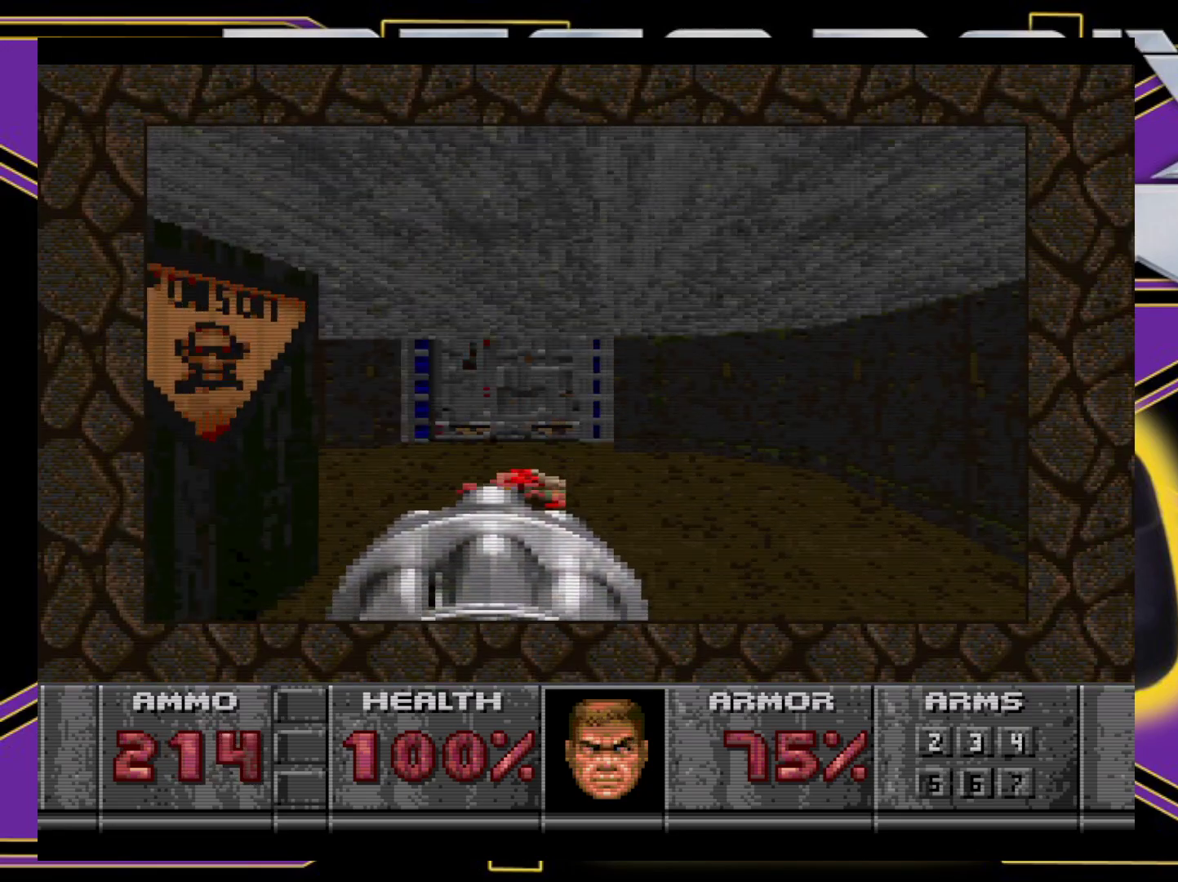
{"buttons": ["DPAD_UP", "DPAD_LEFT"], "events": []}
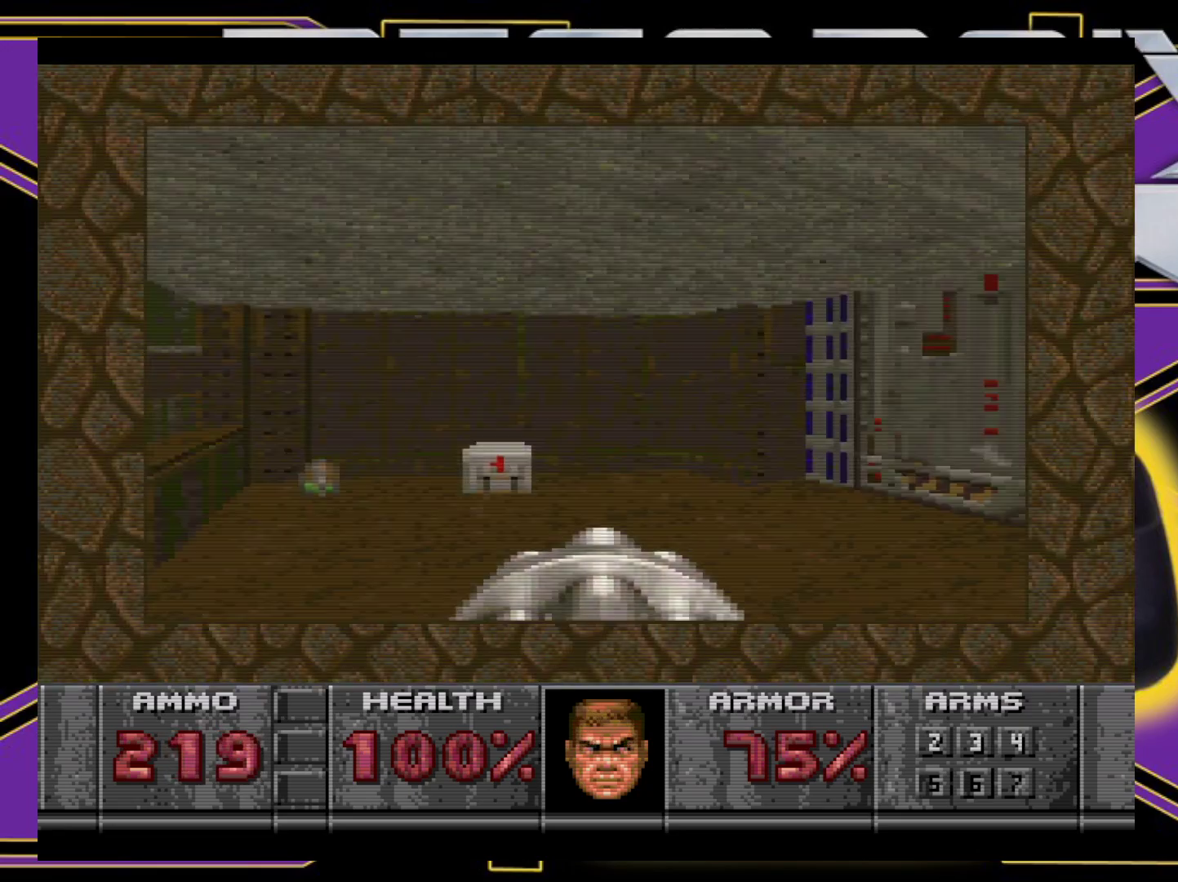
{"buttons": ["DPAD_UP"], "events": [[333, "DPAD_LEFT", "up"]]}
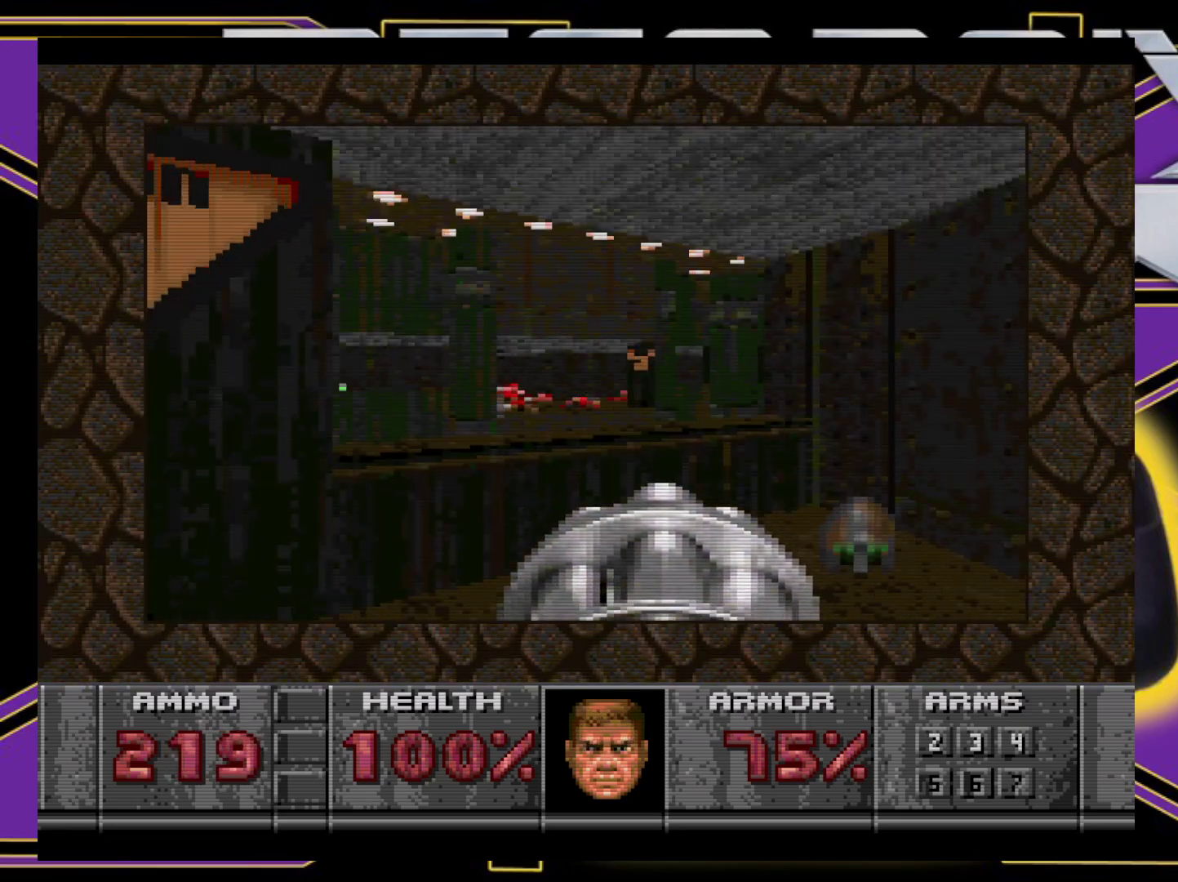
{"buttons": ["DPAD_DOWN"], "events": [[100, "DPAD_RIGHT", "down"], [117, "B", "down"], [400, "DPAD_RIGHT", "up"], [400, "DPAD_UP", "up"], [467, "B", "up"], [483, "DPAD_DOWN", "down"]]}
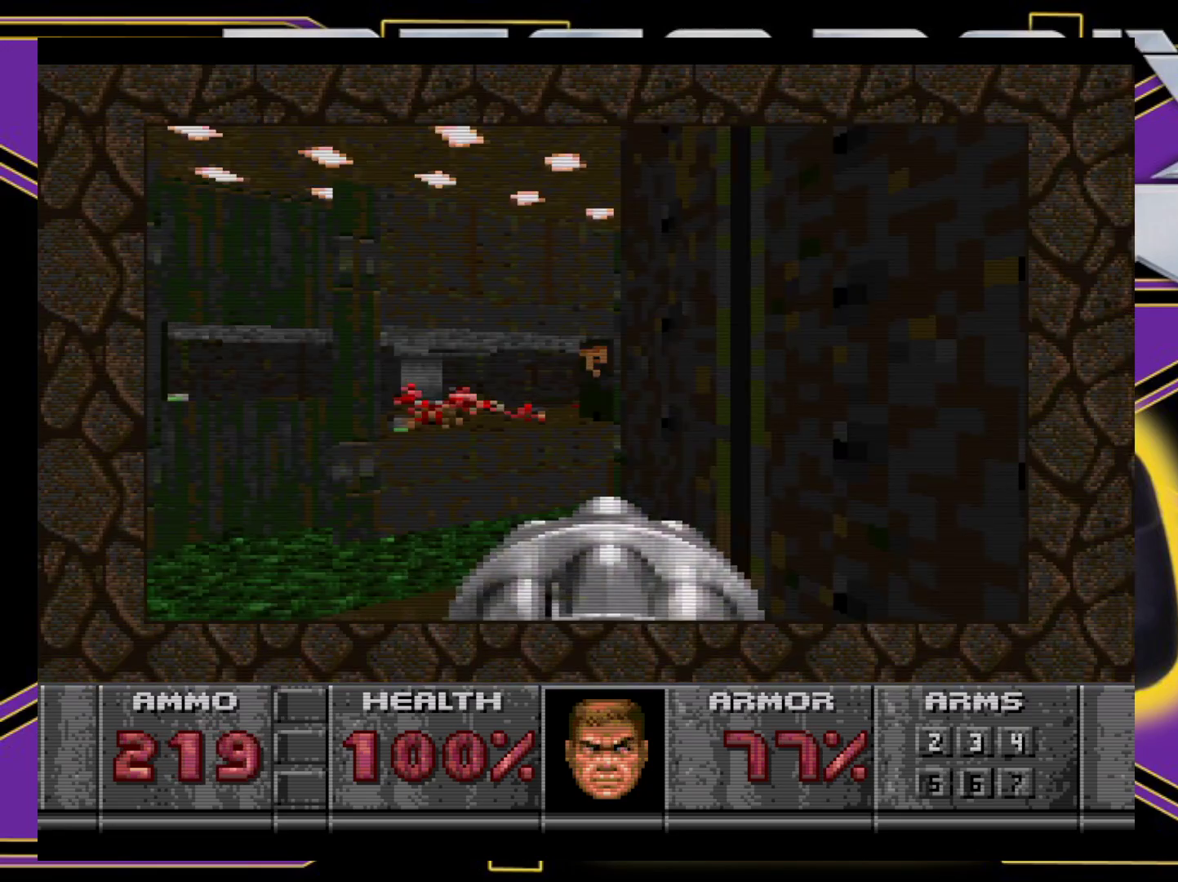
{"buttons": ["B", "DPAD_LEFT"], "events": [[17, "DPAD_LEFT", "down"], [200, "B", "down"], [467, "DPAD_DOWN", "up"]]}
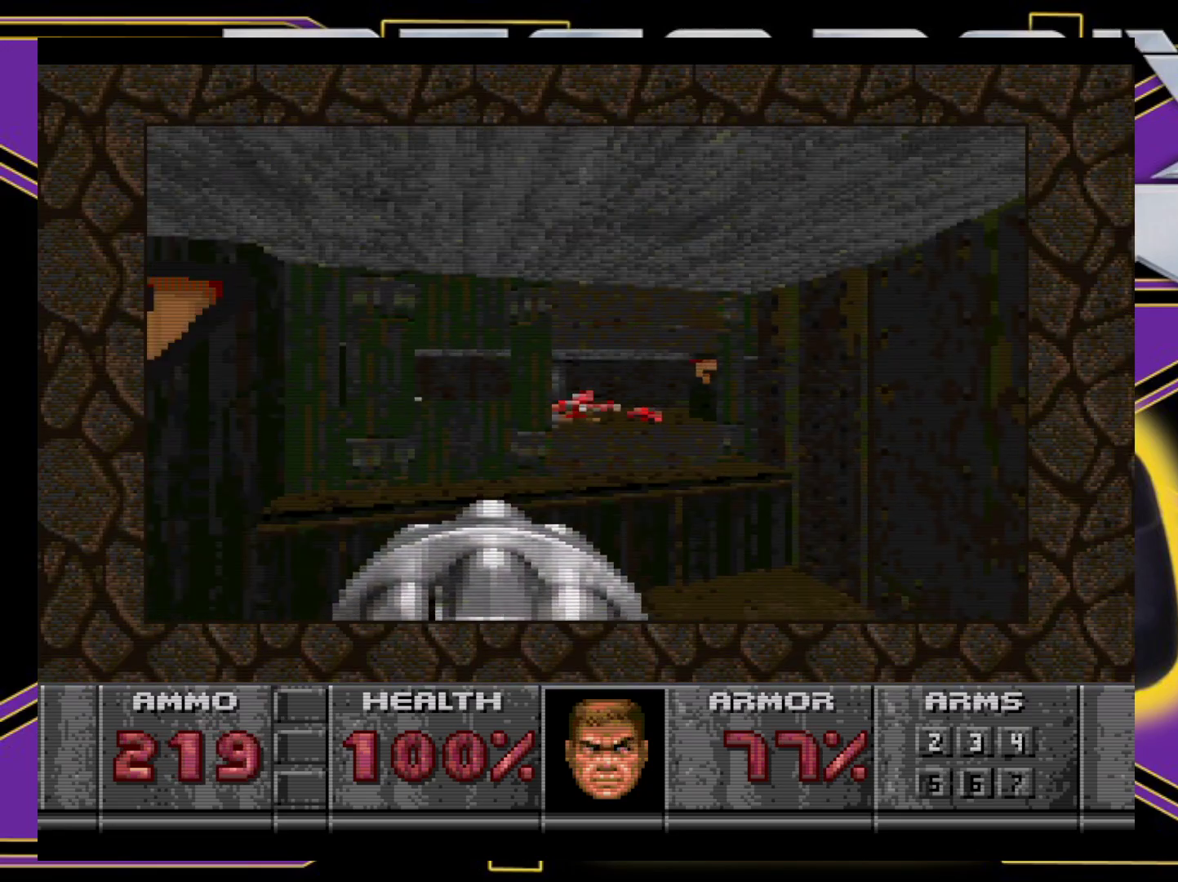
{"buttons": [], "events": [[200, "DPAD_LEFT", "up"], [250, "B", "up"]]}